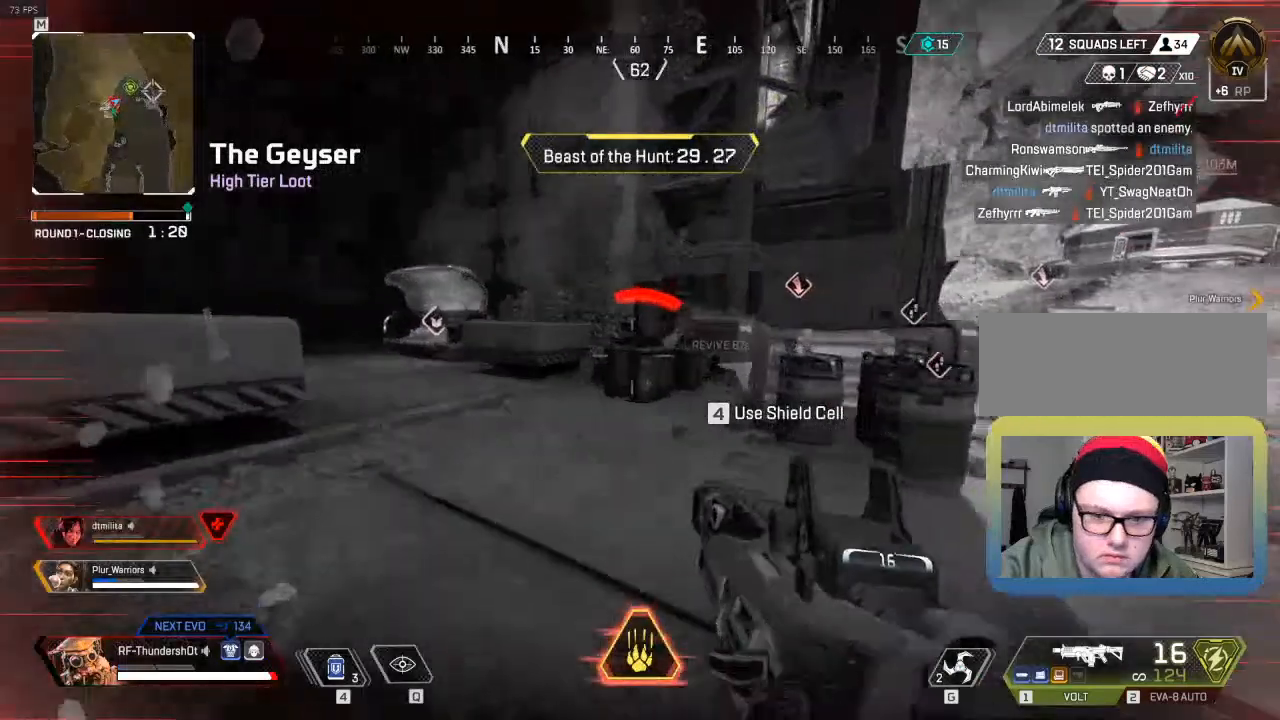
Gameplay with keyboard; each line is a JSON object with the keys held at the frame after it. "events" lists presses ("down") and releases ("up") of "a", "d", "e", "q", "r", "s", "shift" and "w" between this image and that frame as [ms after this image, input, new state], when the widget could be followed in between. No other keys are recorded. Mouse input is not recorded.
{"keys": ["a", "shift", "w"], "events": []}
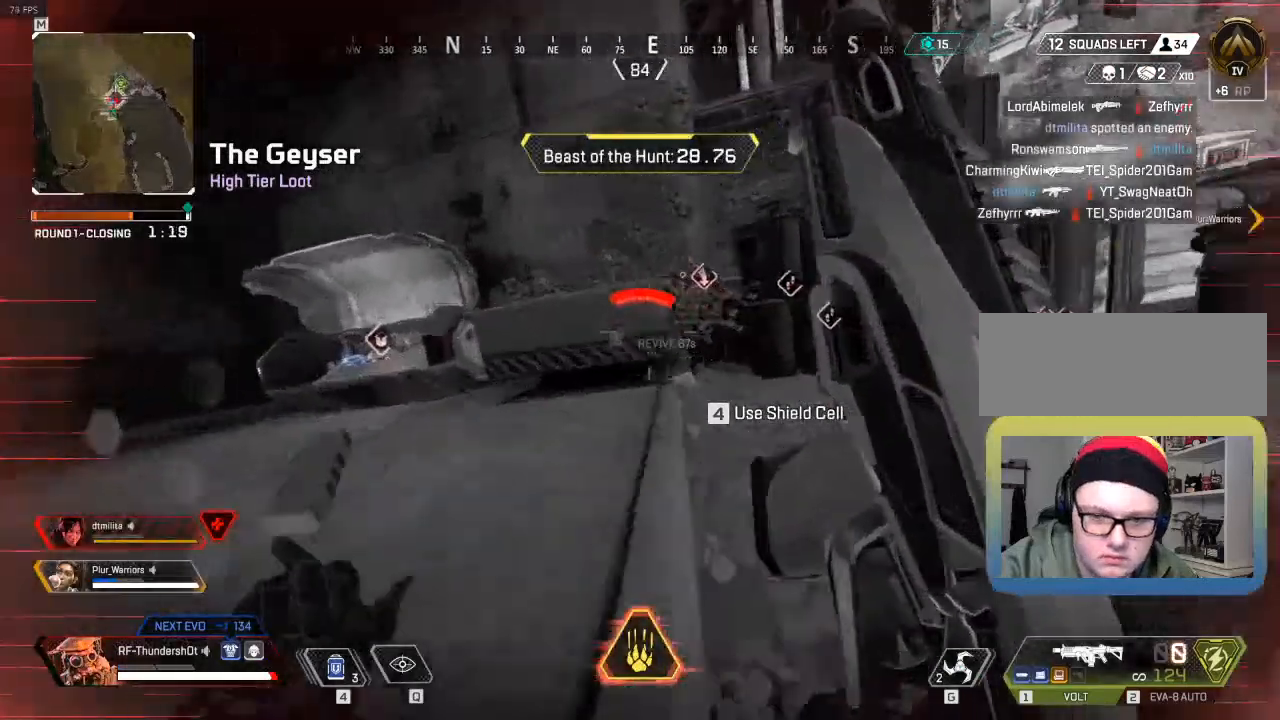
{"keys": ["a"], "events": [[150, "w", "up"], [183, "shift", "up"], [317, "s", "down"], [400, "s", "up"]]}
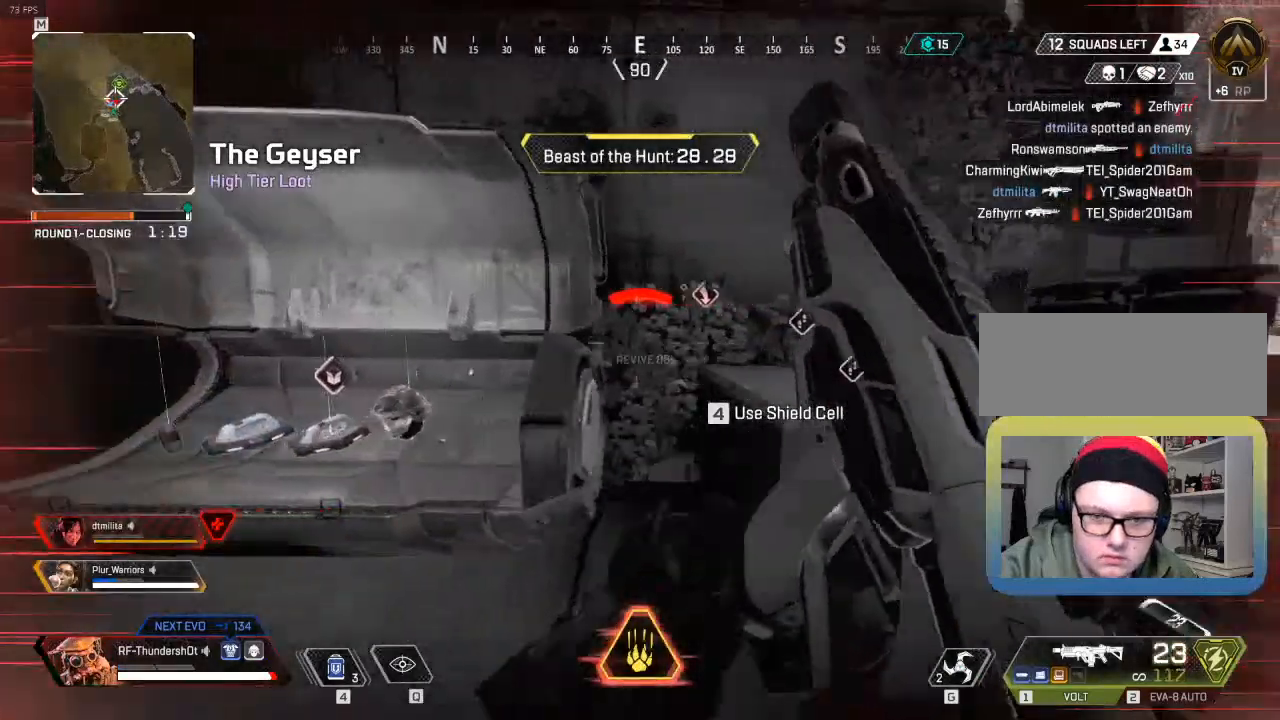
{"keys": ["a"], "events": []}
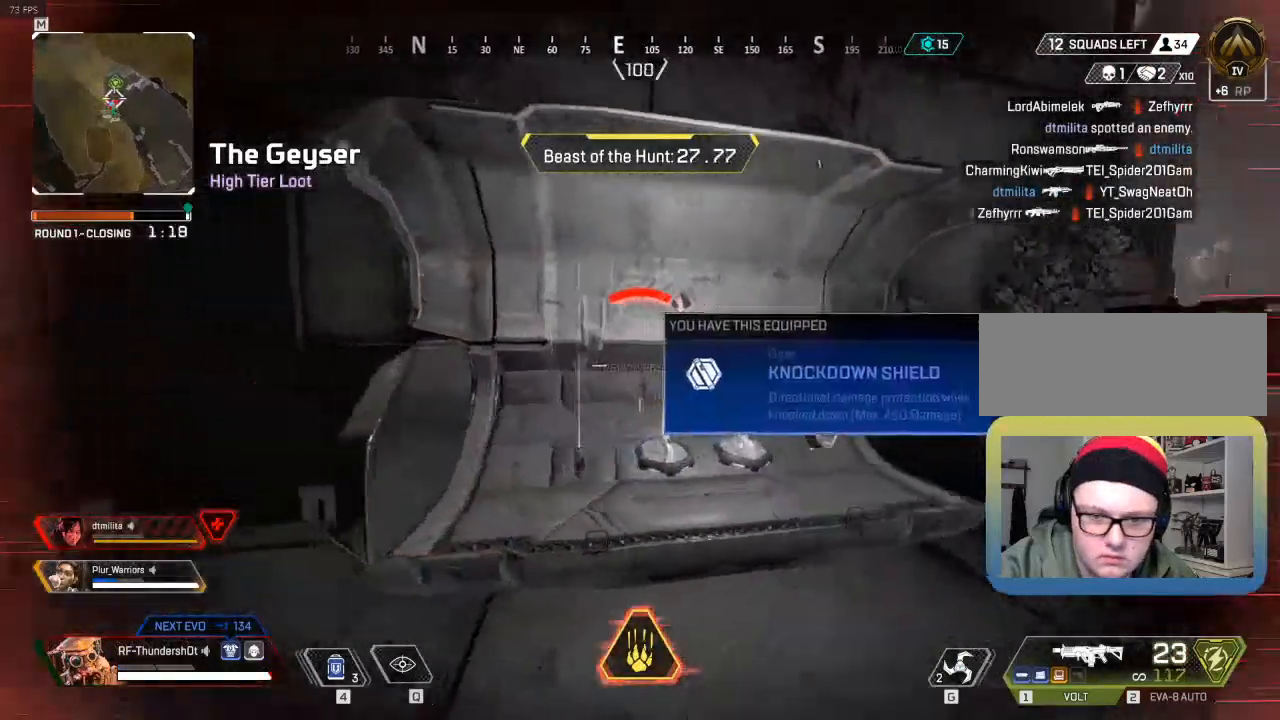
{"keys": ["a"], "events": []}
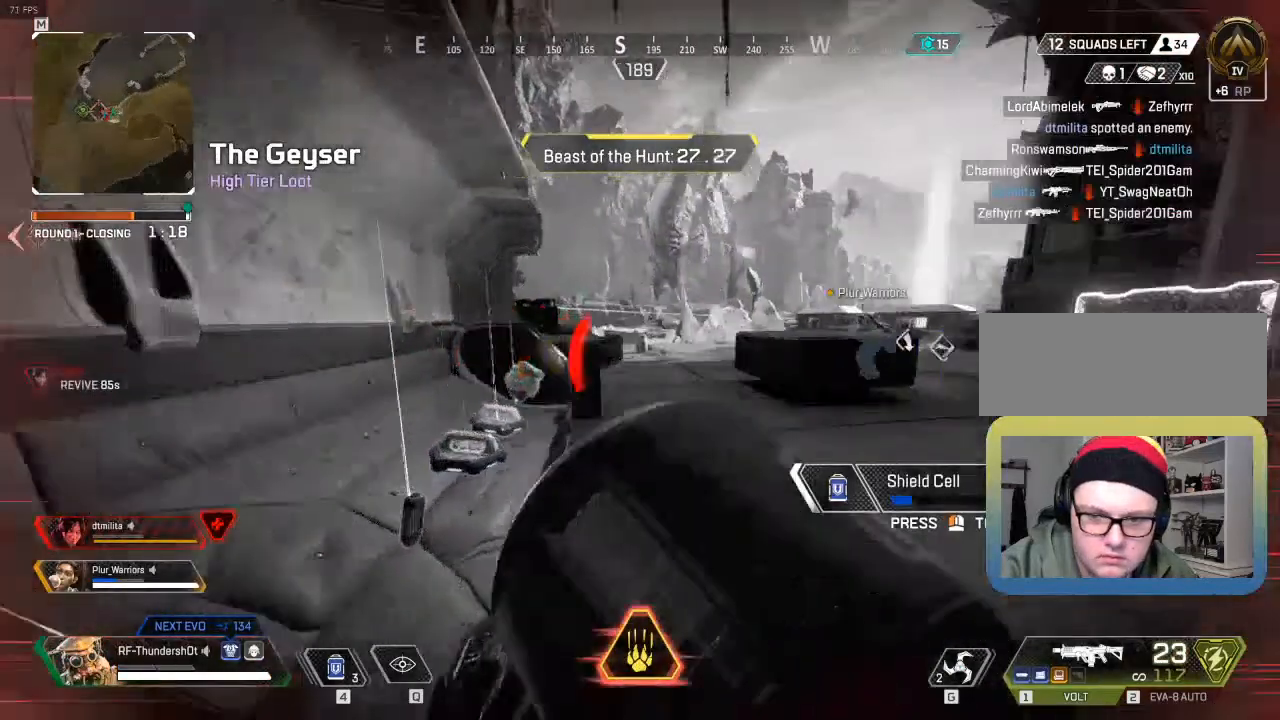
{"keys": [], "events": [[250, "a", "up"]]}
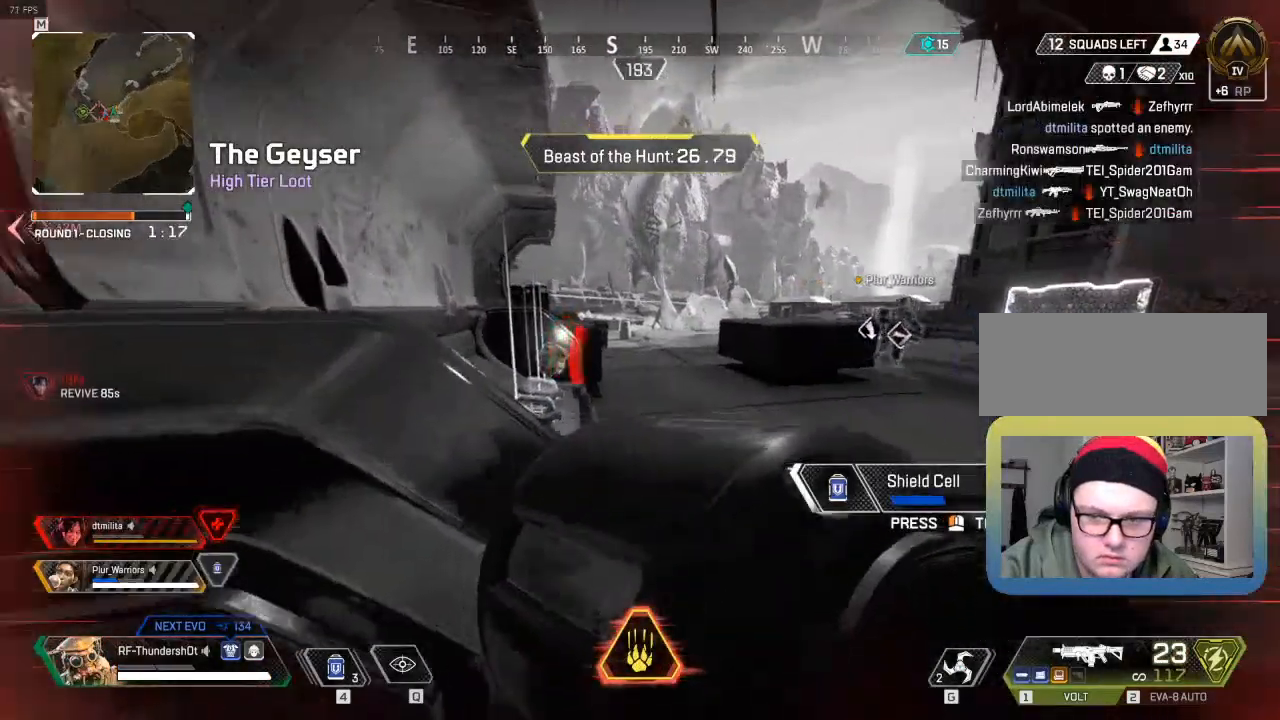
{"keys": [], "events": [[100, "a", "down"], [200, "a", "up"]]}
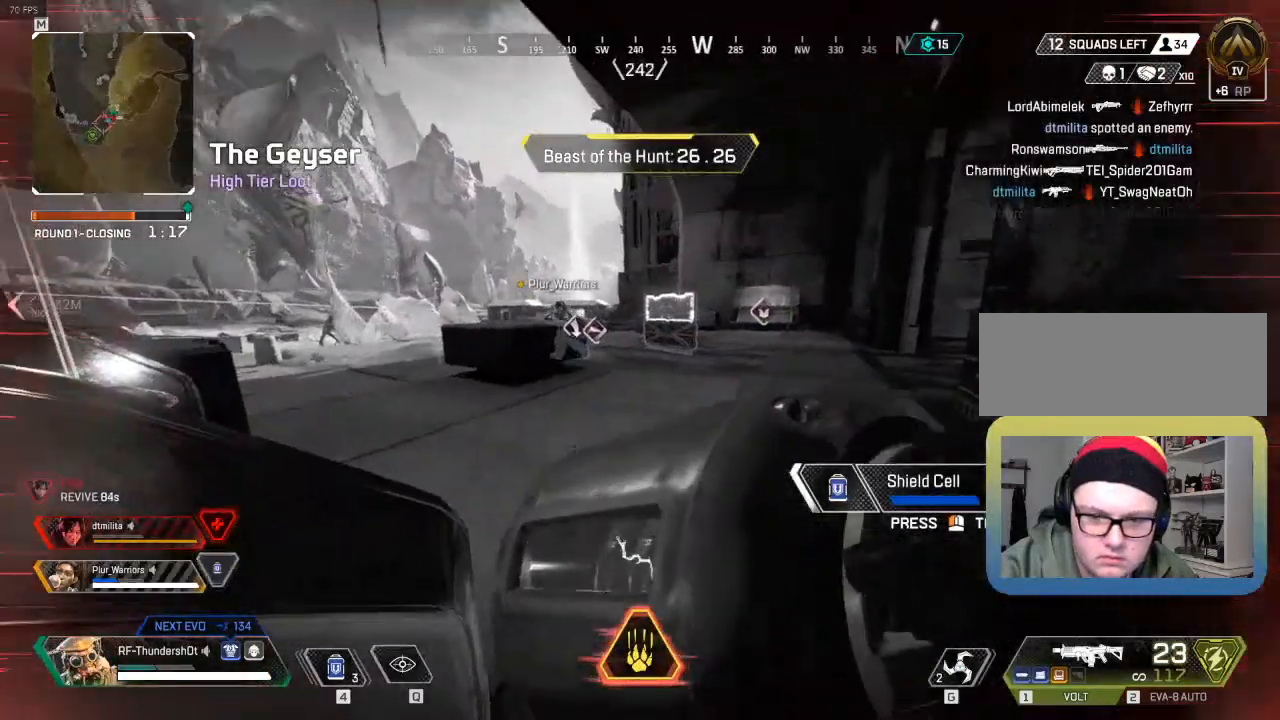
{"keys": ["d", "w"], "events": [[83, "d", "down"], [467, "w", "down"]]}
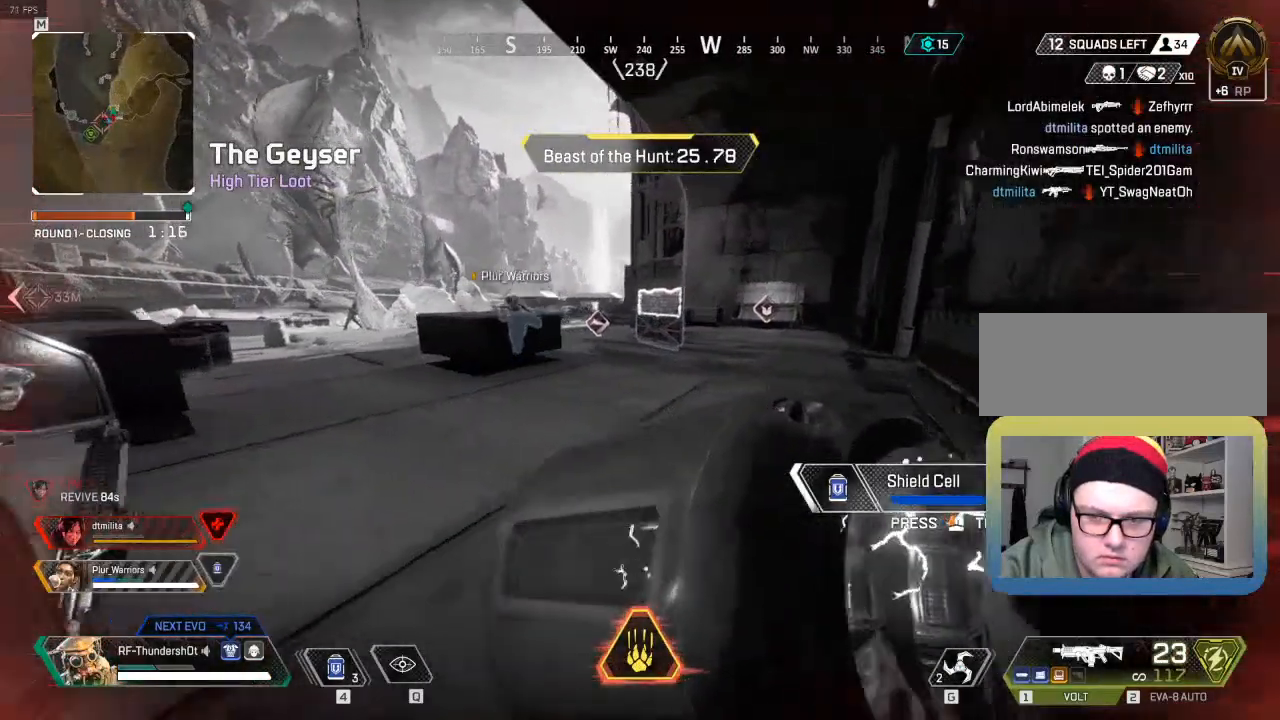
{"keys": ["d", "s"], "events": [[50, "w", "up"], [483, "s", "down"]]}
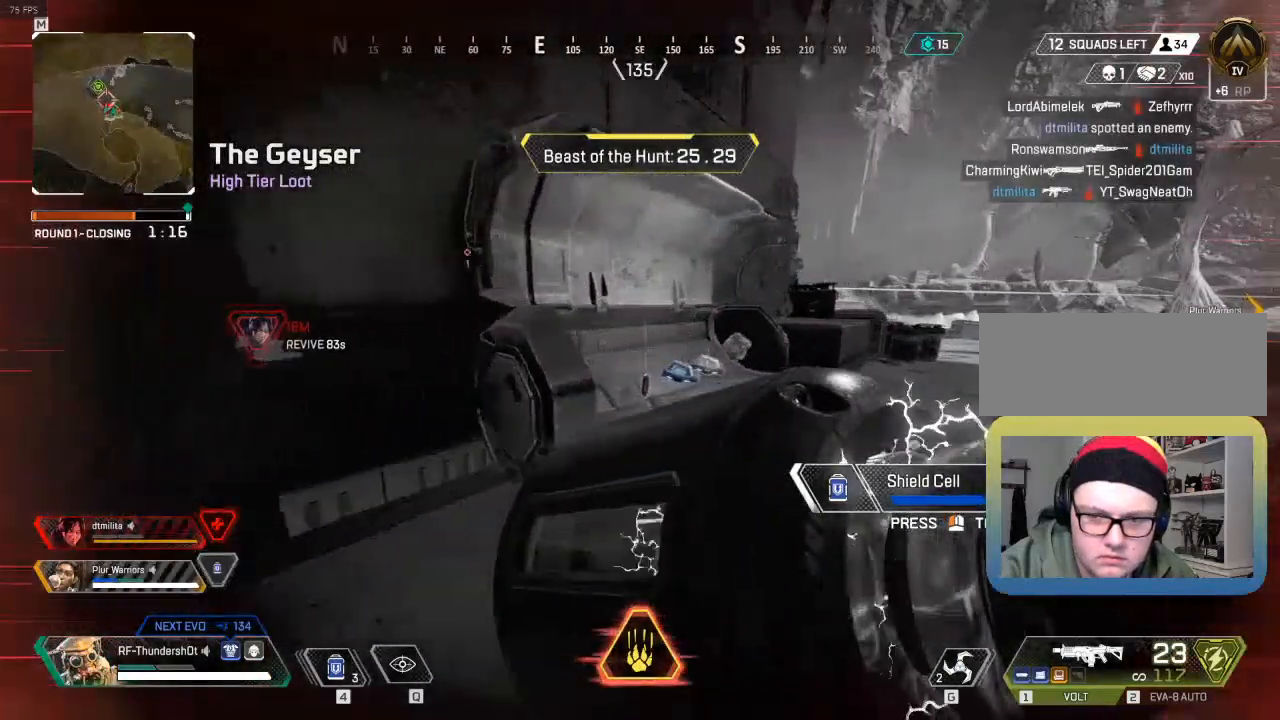
{"keys": ["s"], "events": [[100, "d", "up"]]}
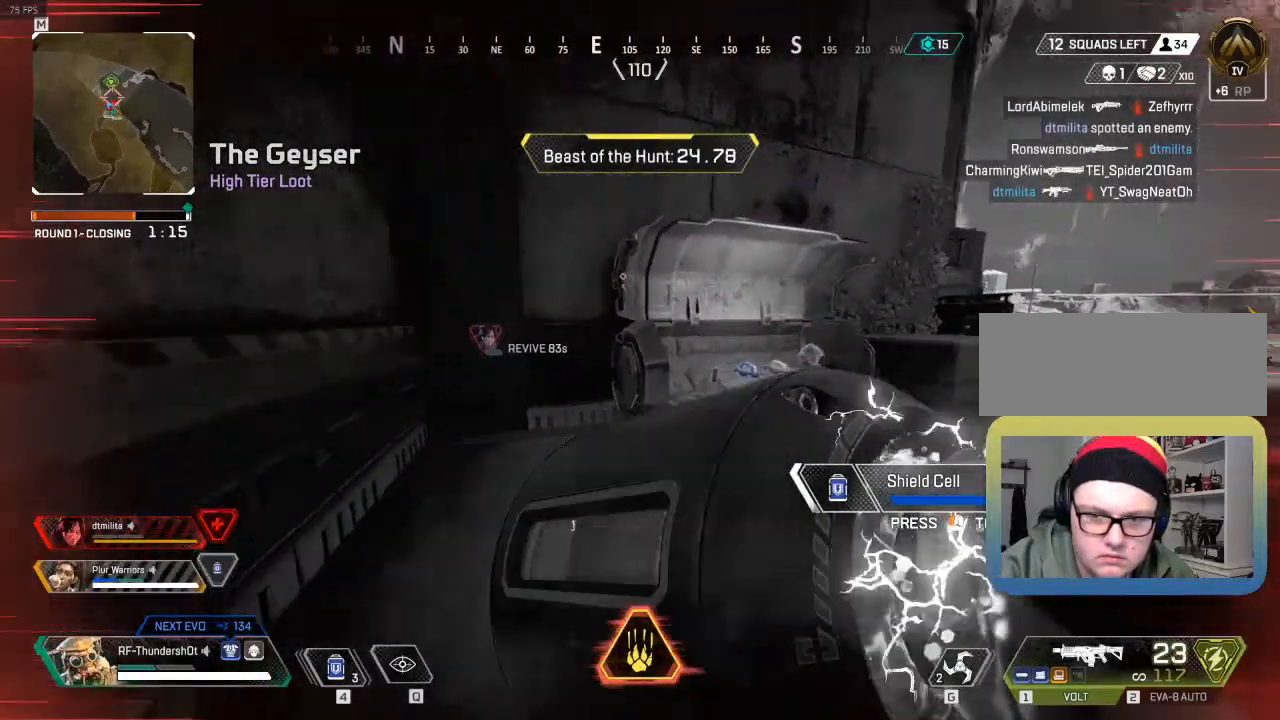
{"keys": ["a"], "events": [[250, "a", "down"], [383, "s", "up"]]}
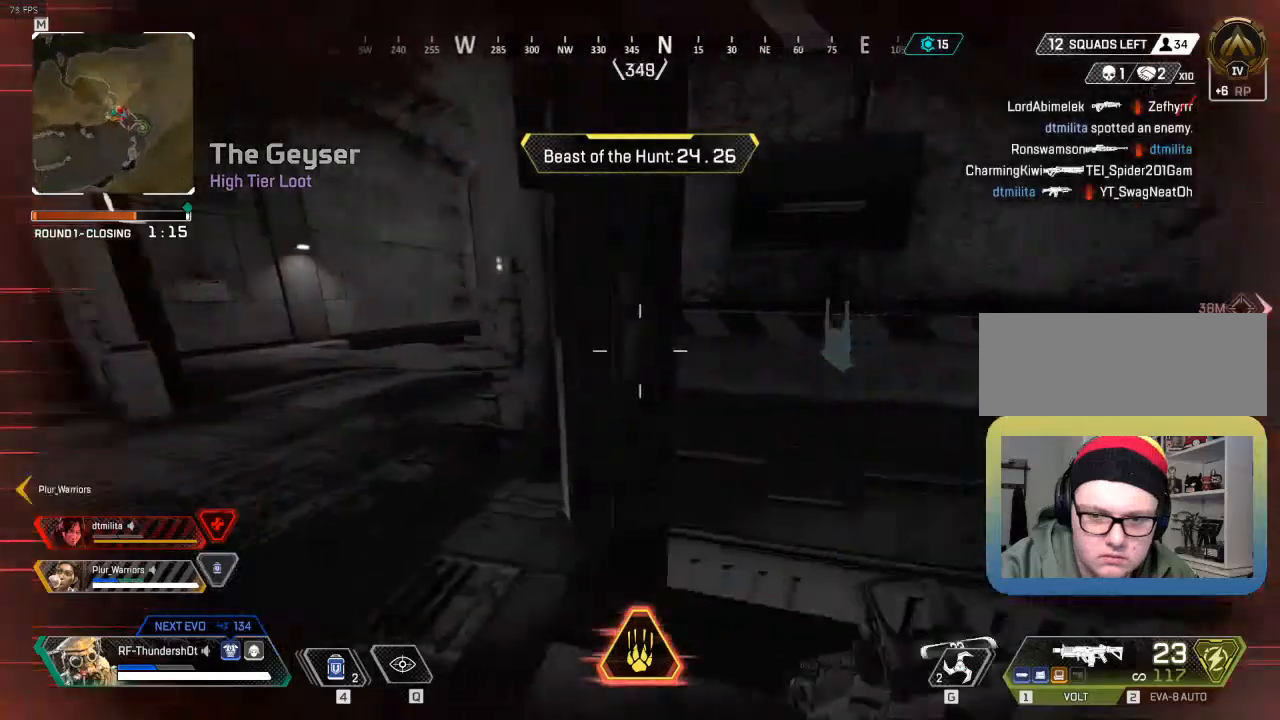
{"keys": ["a", "w"], "events": [[217, "w", "down"]]}
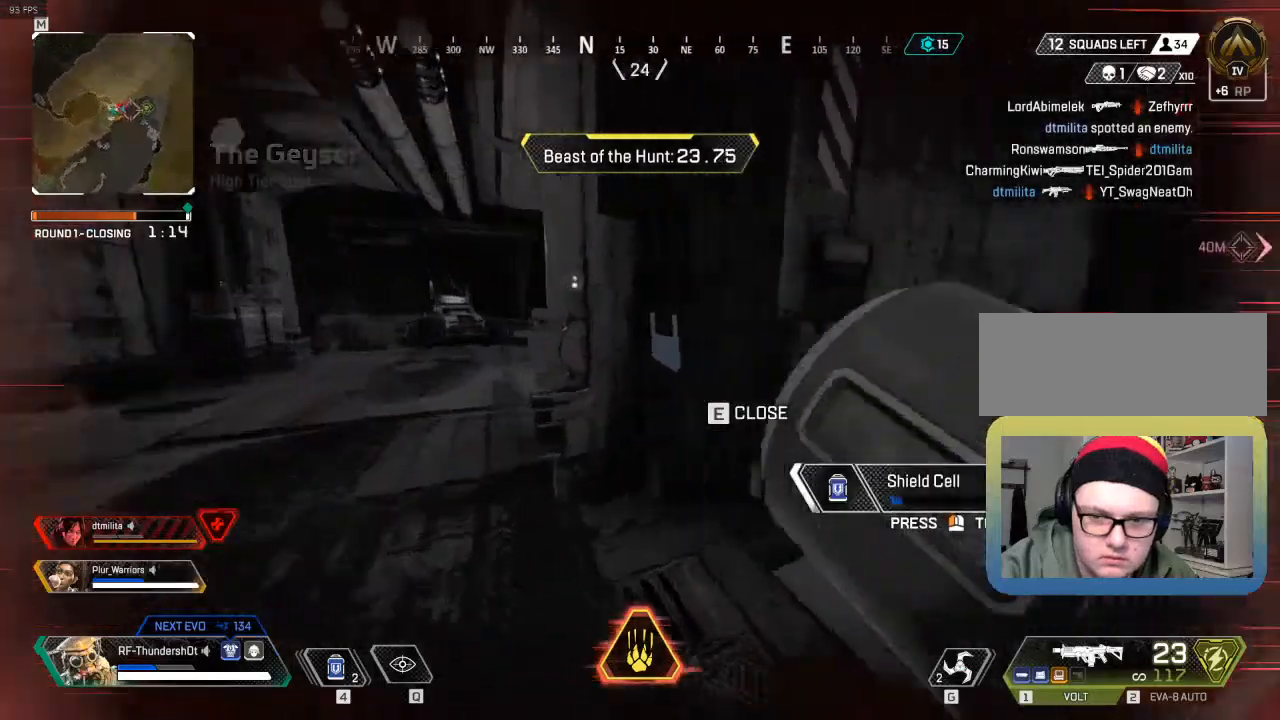
{"keys": ["a", "w"], "events": []}
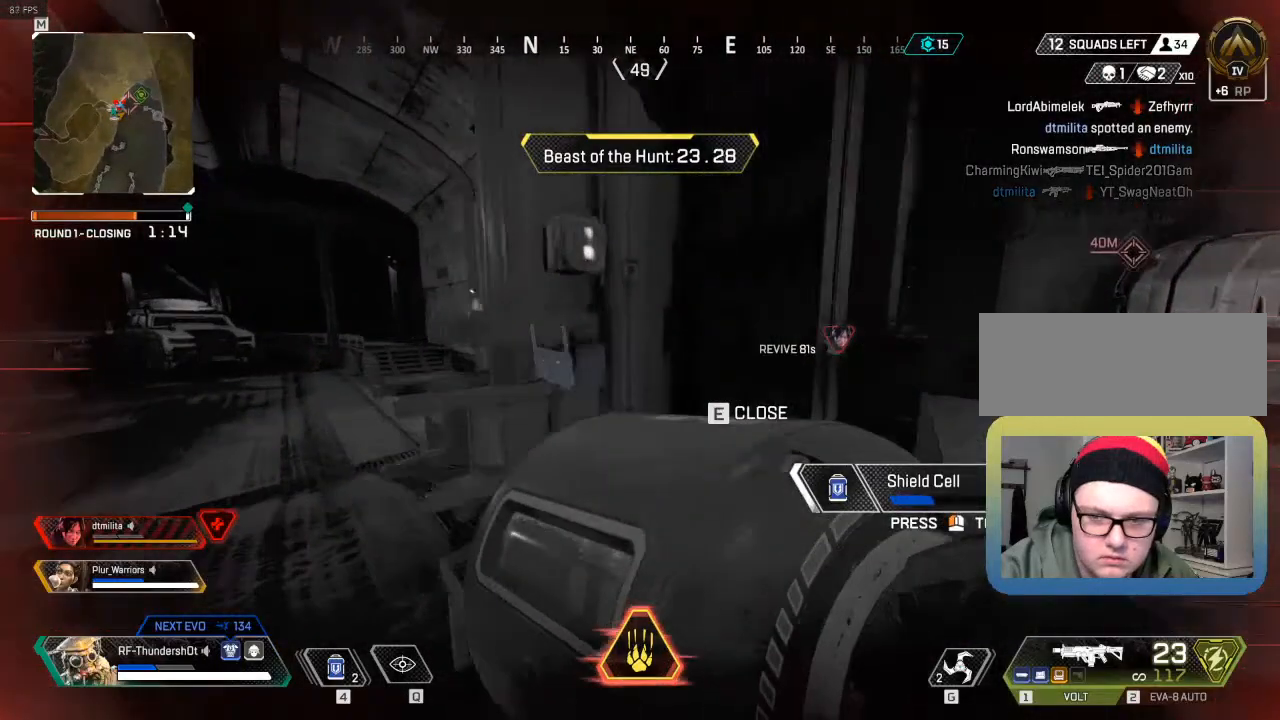
{"keys": ["w"], "events": [[433, "a", "up"]]}
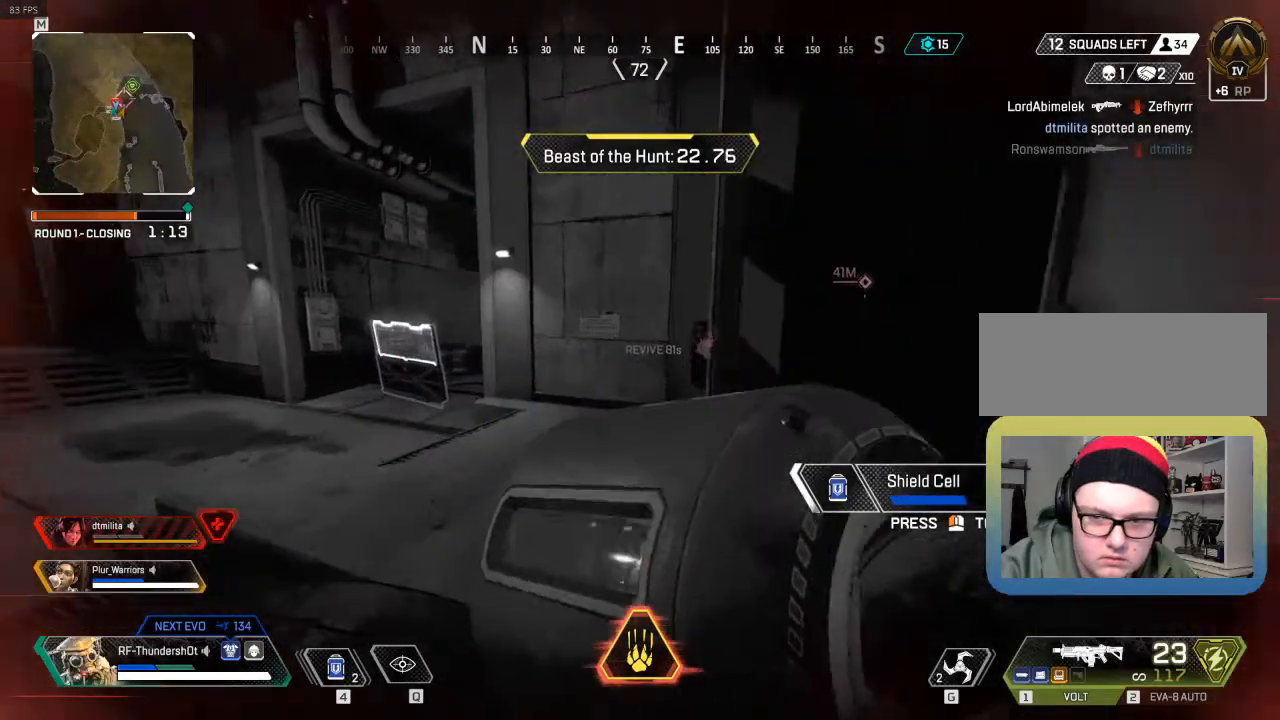
{"keys": ["a", "w"], "events": [[417, "a", "down"]]}
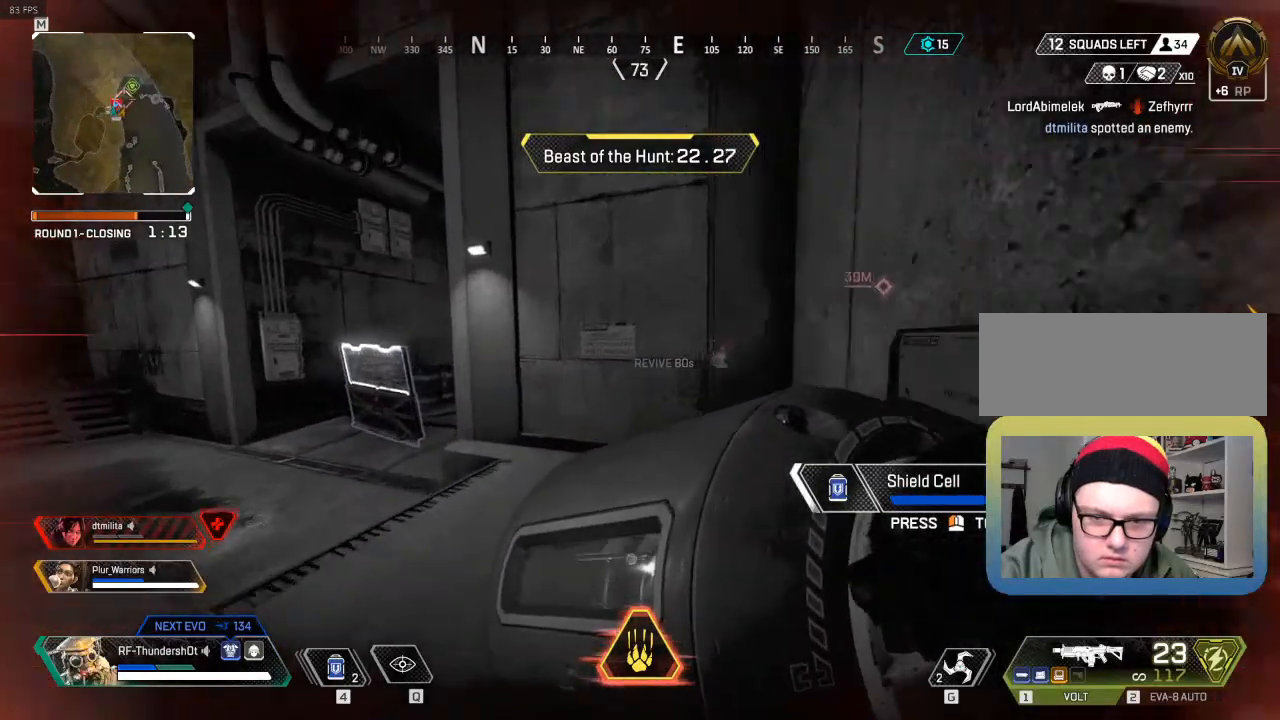
{"keys": [], "events": [[450, "a", "up"], [450, "w", "up"]]}
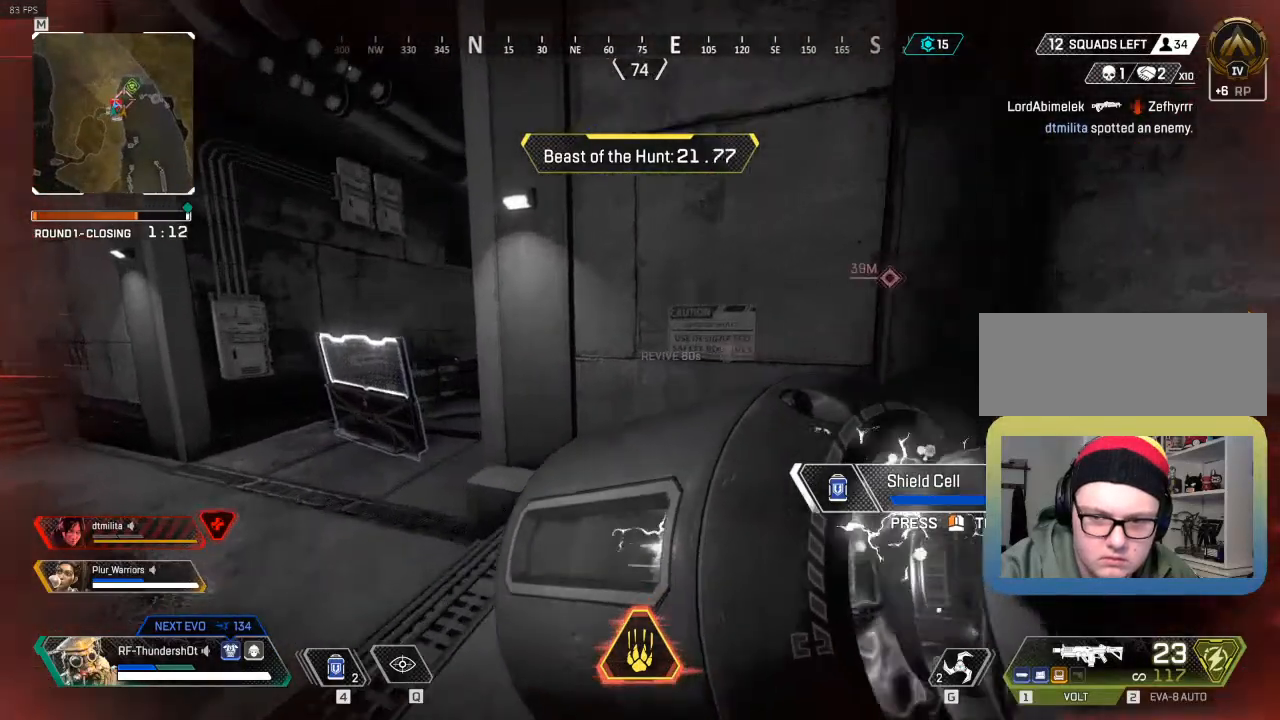
{"keys": ["a", "w"], "events": [[383, "a", "down"], [383, "w", "down"]]}
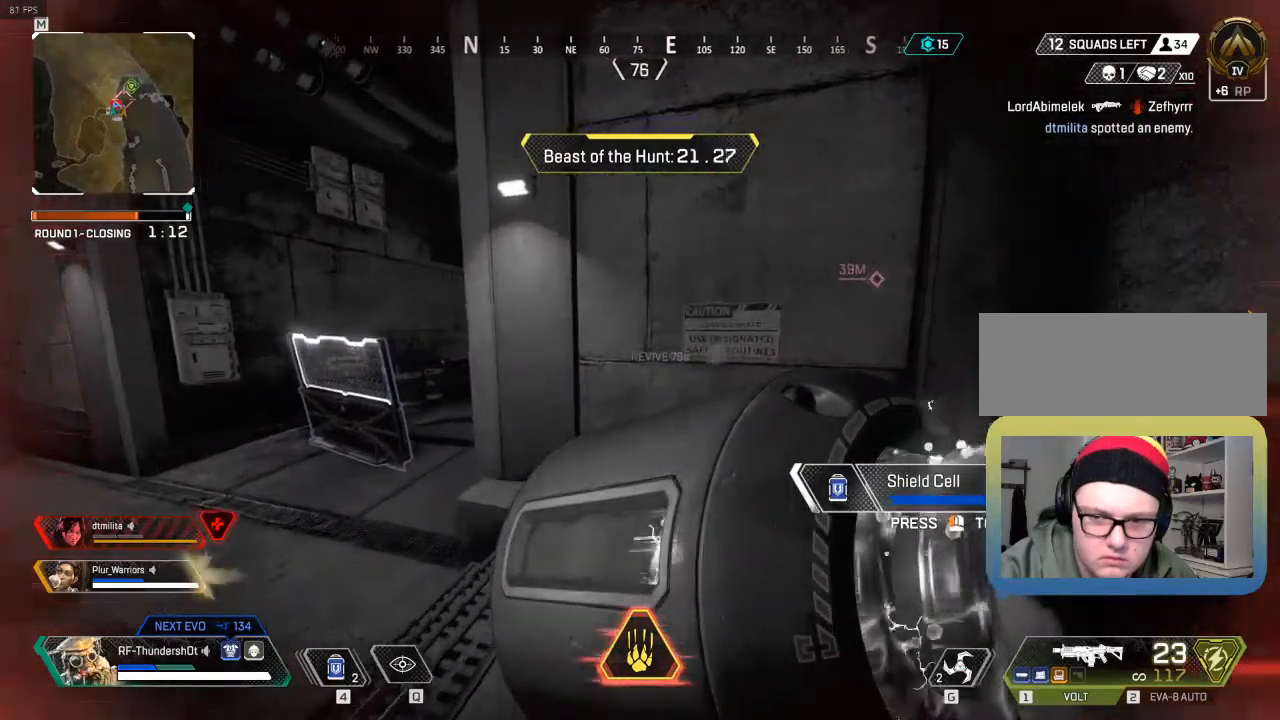
{"keys": ["q"], "events": [[117, "w", "up"], [267, "a", "up"], [467, "q", "down"]]}
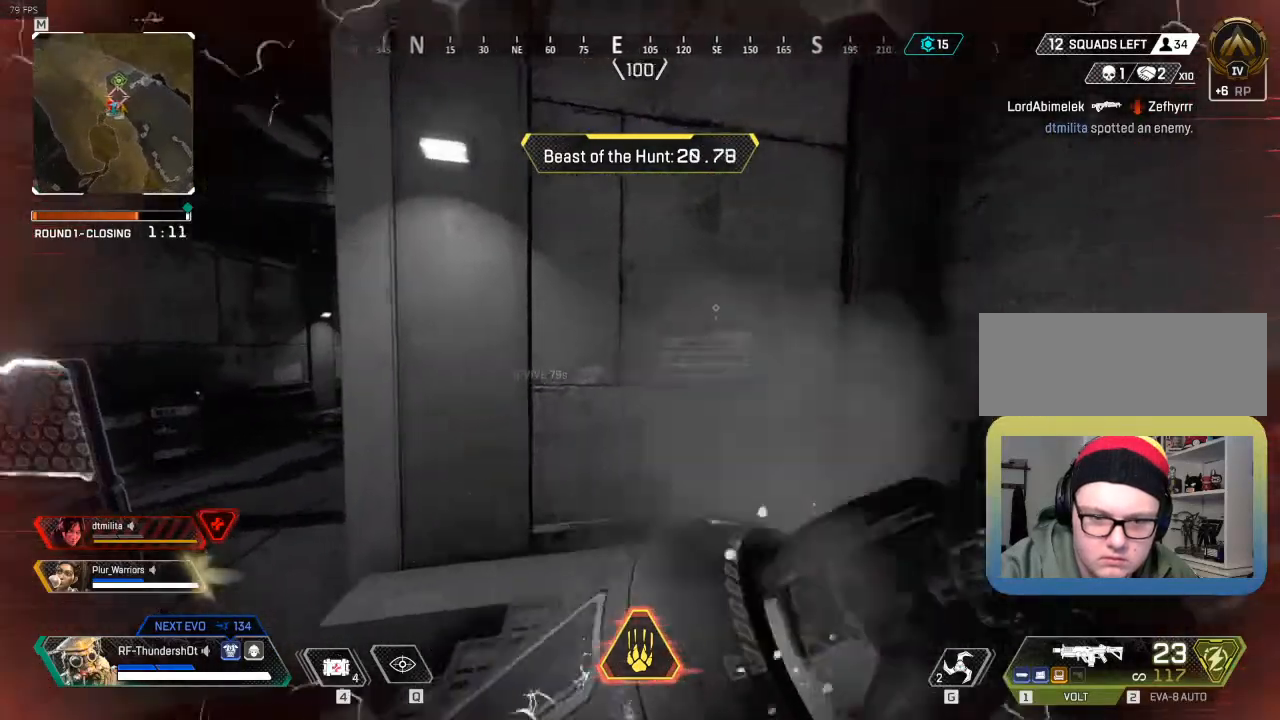
{"keys": ["q"], "events": [[50, "q", "up"], [150, "q", "down"], [217, "q", "up"], [317, "q", "down"], [400, "q", "up"], [467, "q", "down"]]}
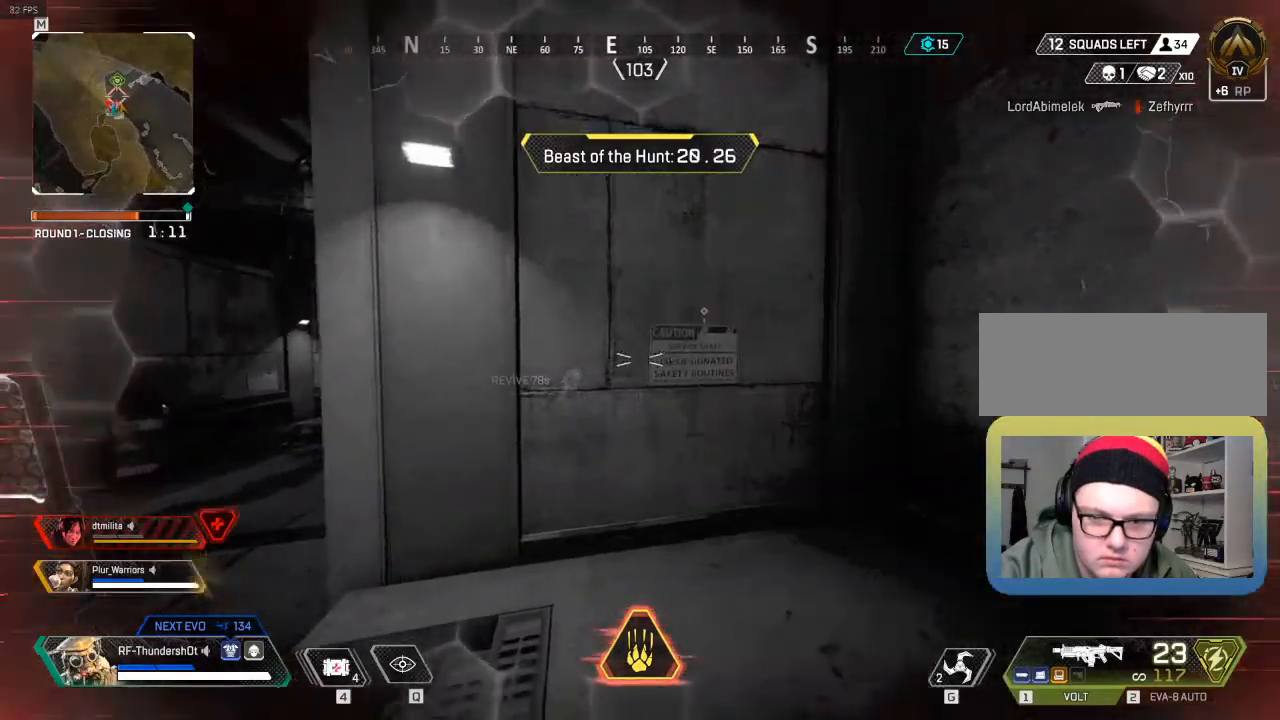
{"keys": ["a"], "events": [[67, "q", "up"], [217, "a", "down"]]}
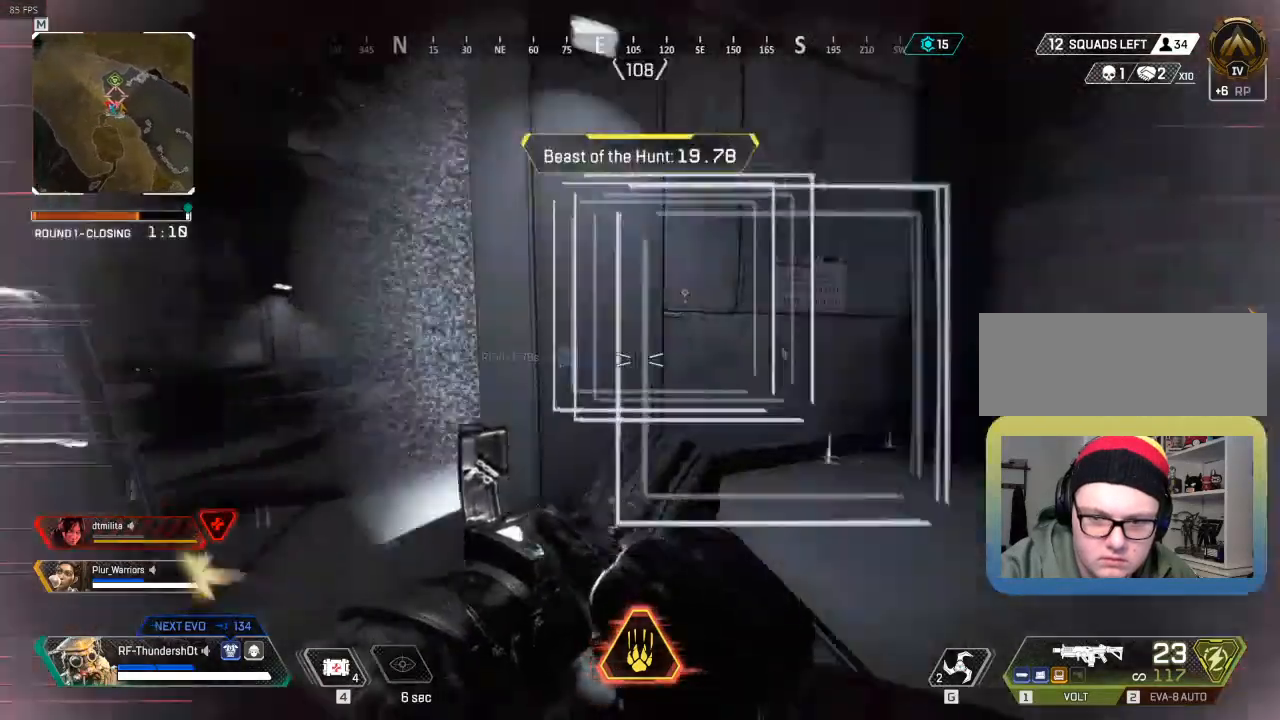
{"keys": ["a", "shift", "w"], "events": [[83, "w", "down"], [167, "shift", "down"]]}
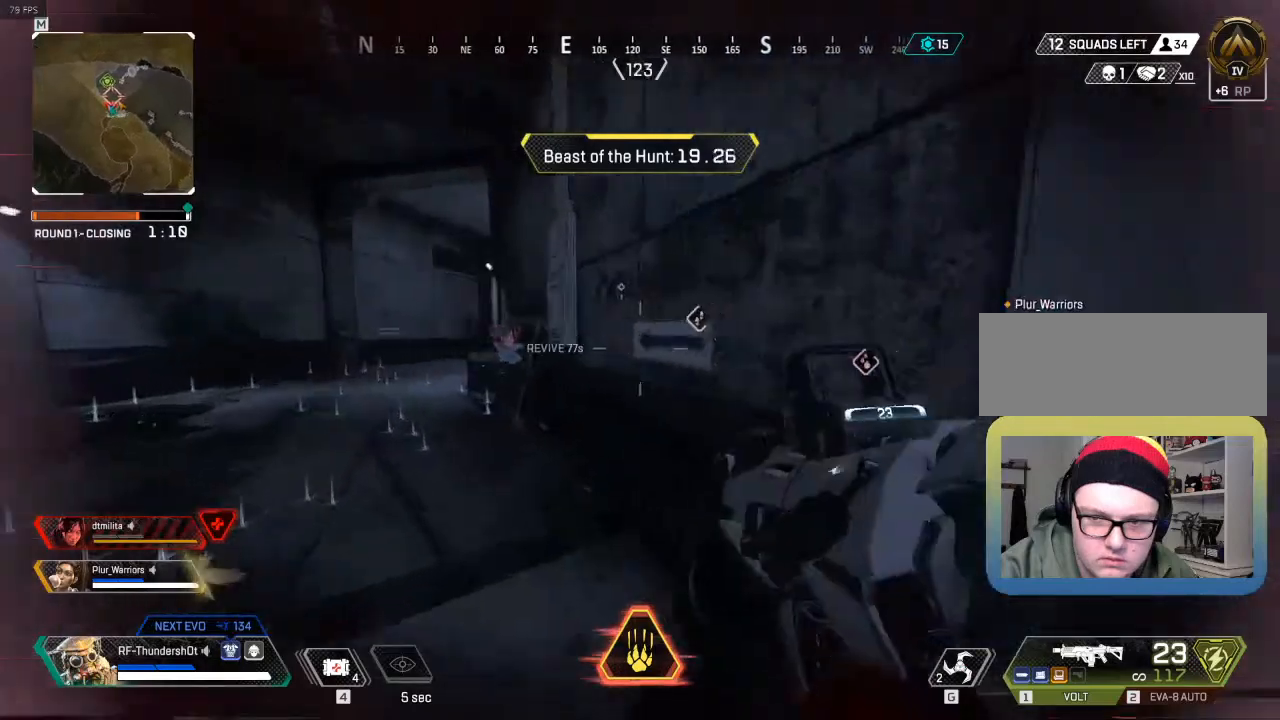
{"keys": ["a", "shift", "w"], "events": []}
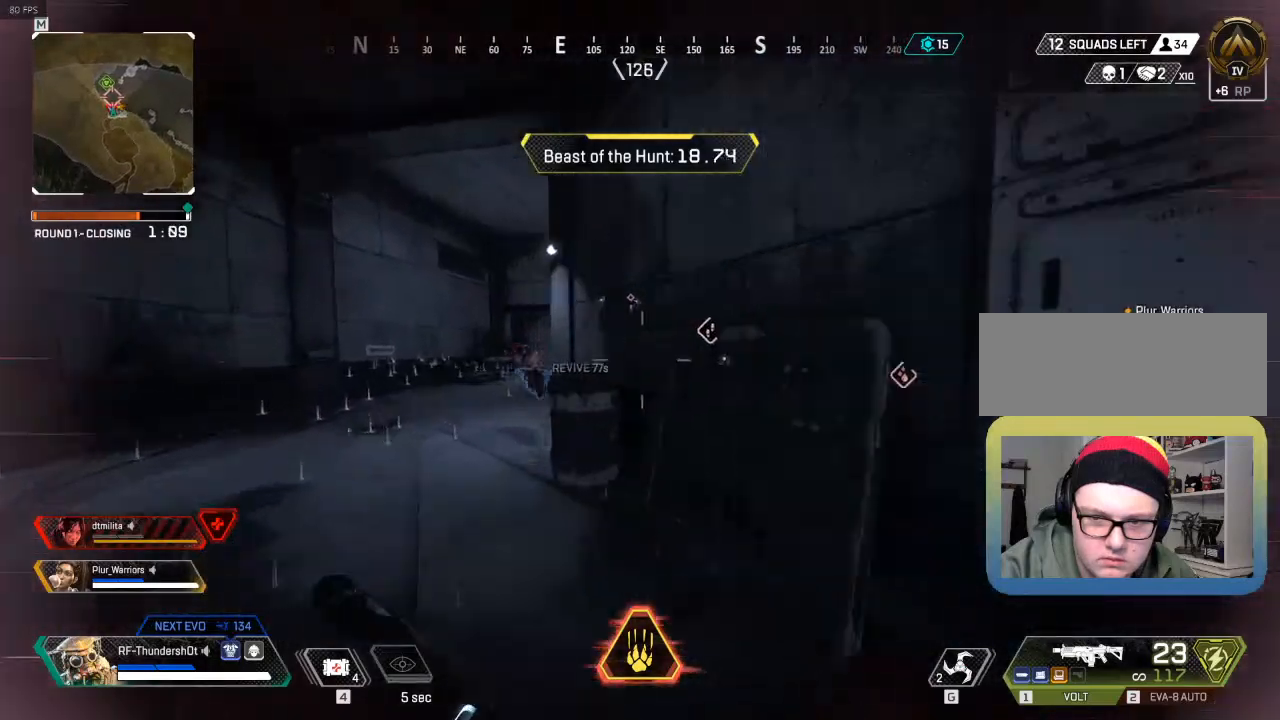
{"keys": ["w"], "events": [[383, "a", "up"], [483, "shift", "up"]]}
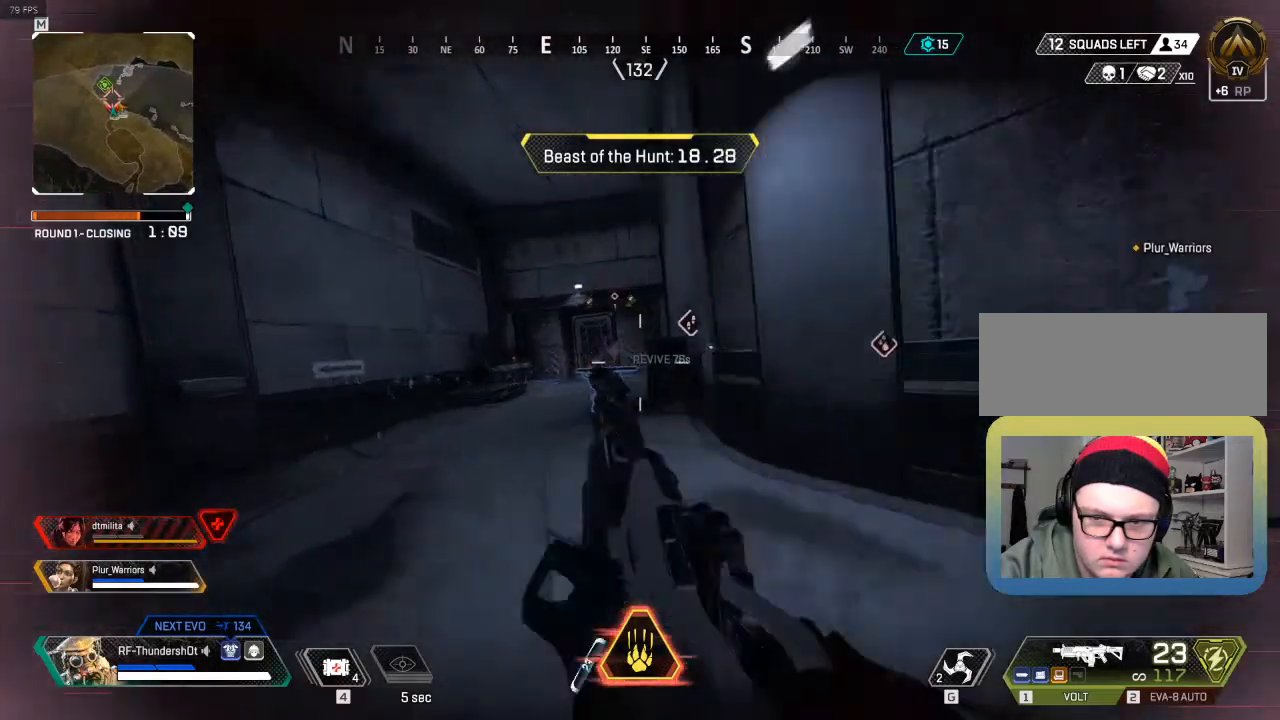
{"keys": ["e", "w"], "events": [[67, "e", "down"]]}
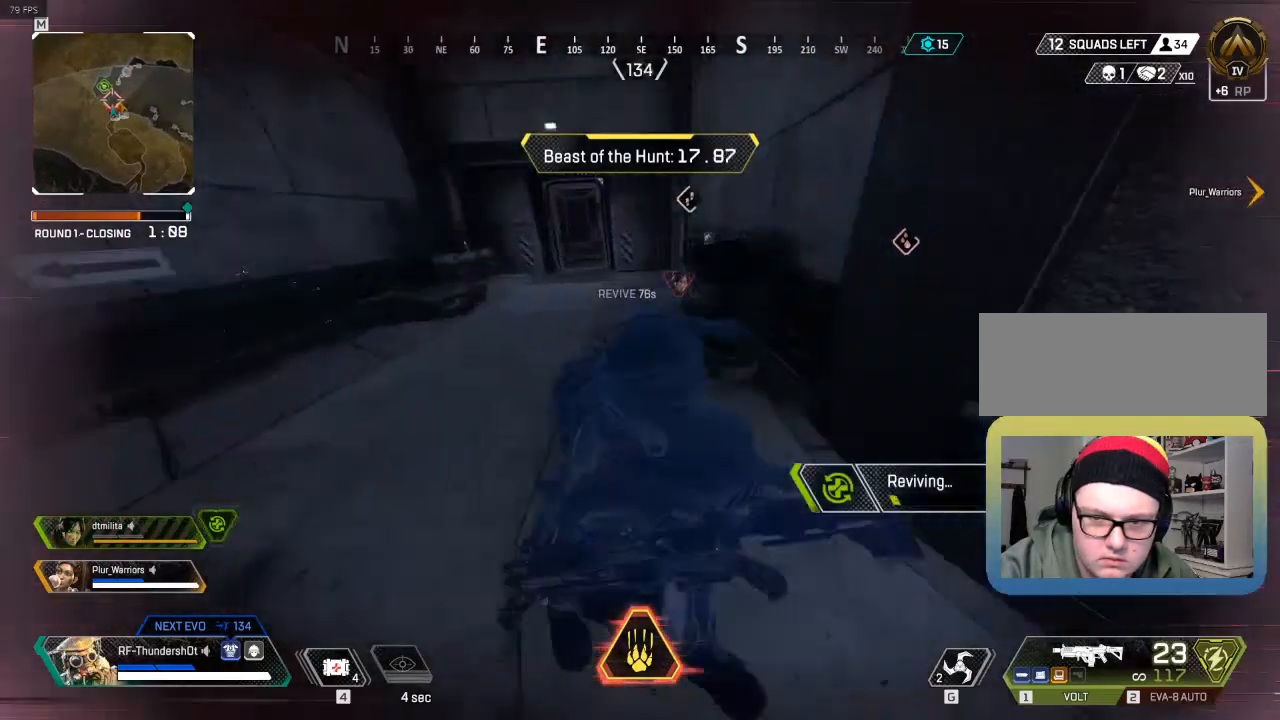
{"keys": ["e", "w"], "events": []}
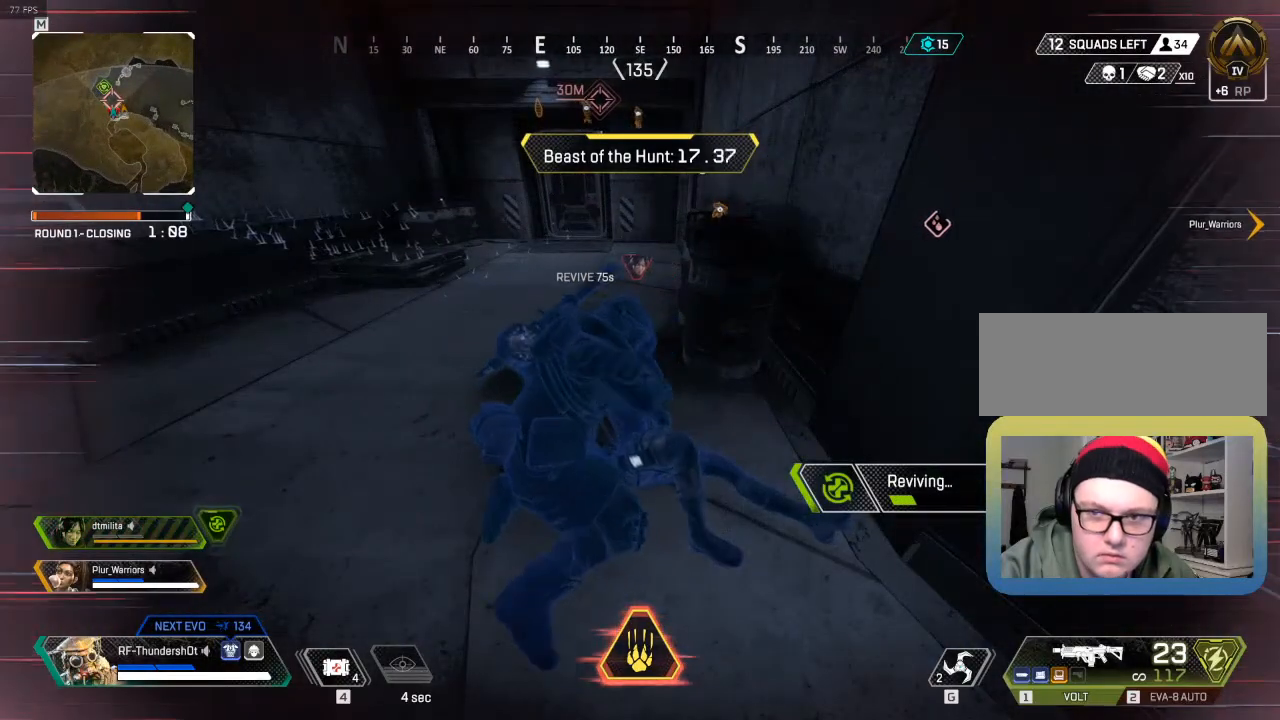
{"keys": ["e", "w"], "events": []}
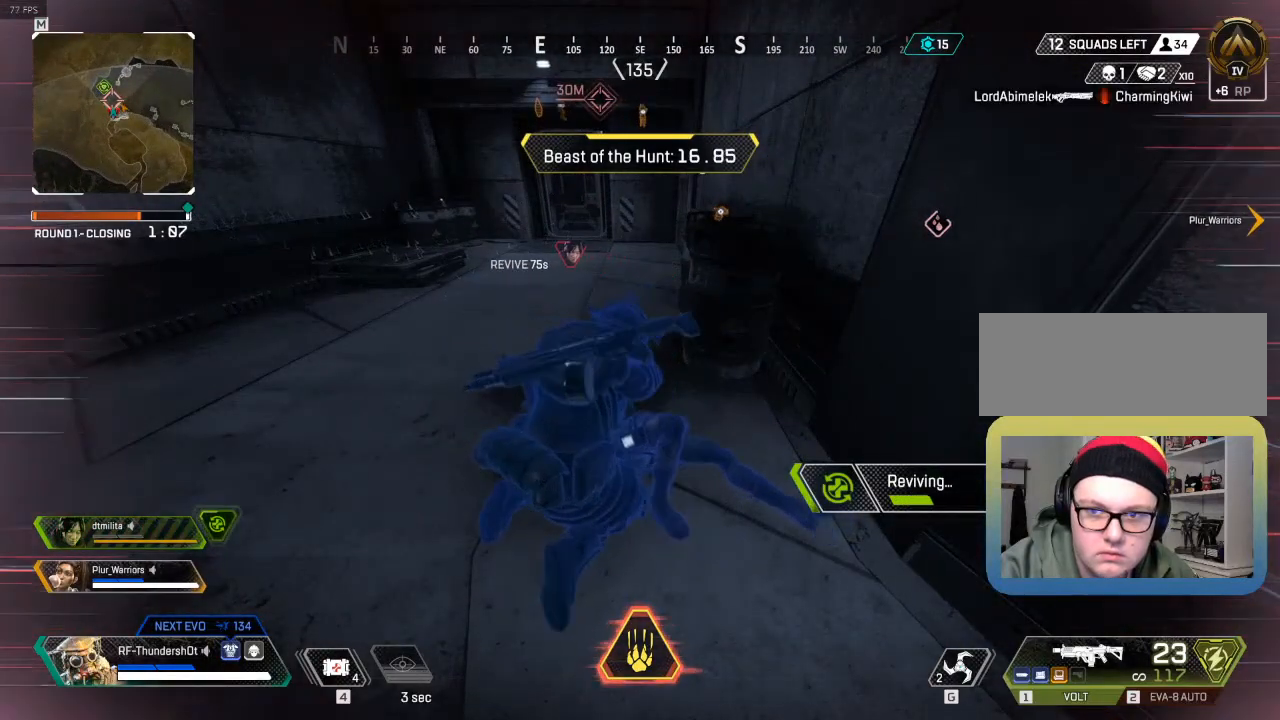
{"keys": ["e", "w"], "events": []}
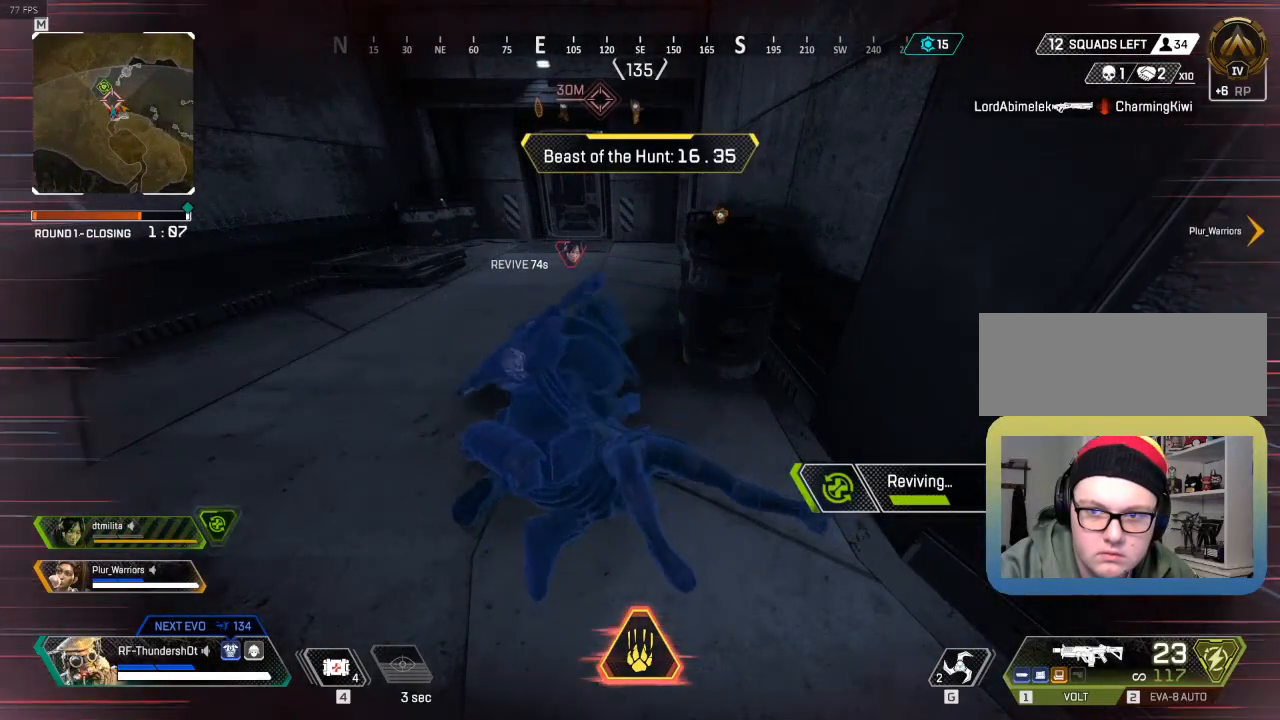
{"keys": ["e", "w"], "events": []}
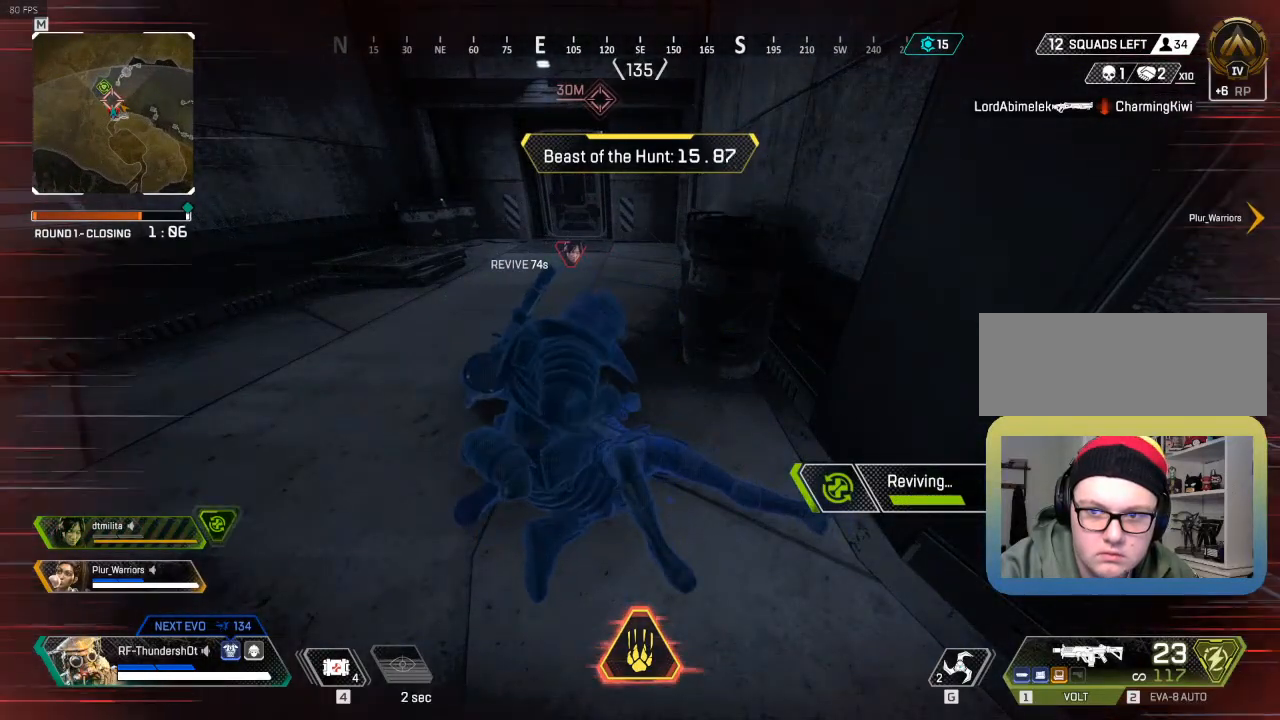
{"keys": ["e", "w"], "events": []}
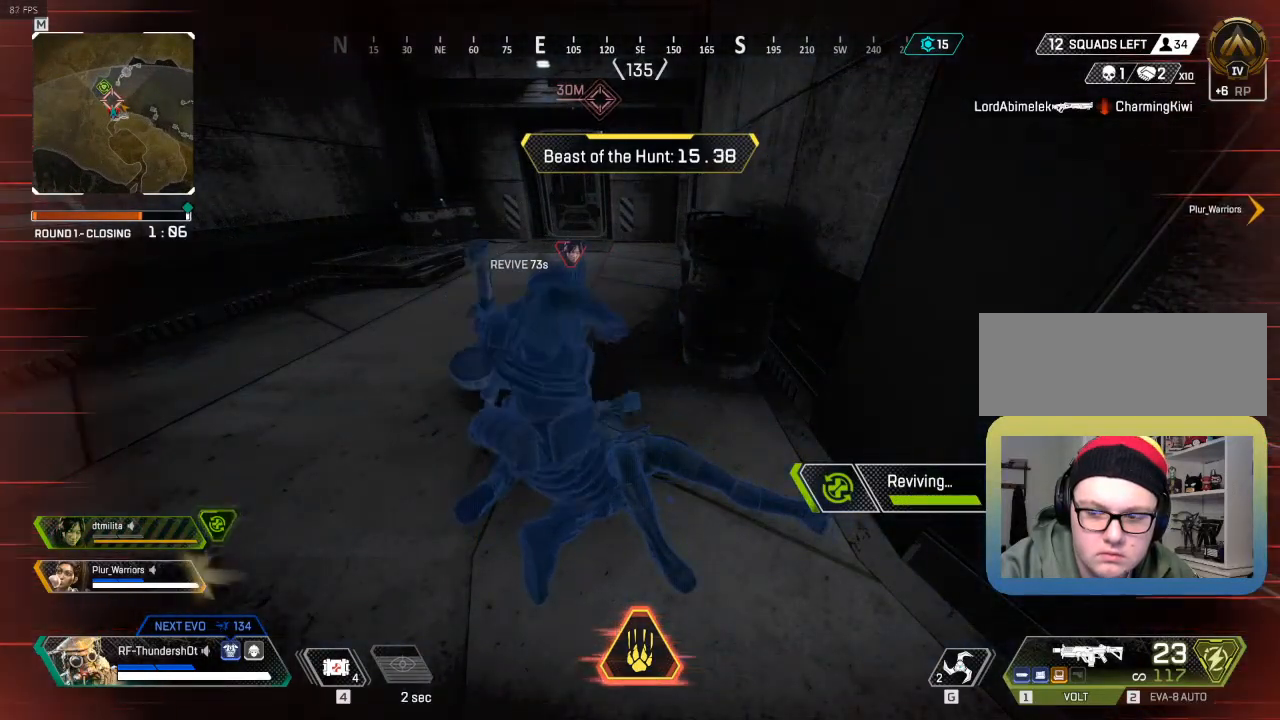
{"keys": ["e", "w"], "events": []}